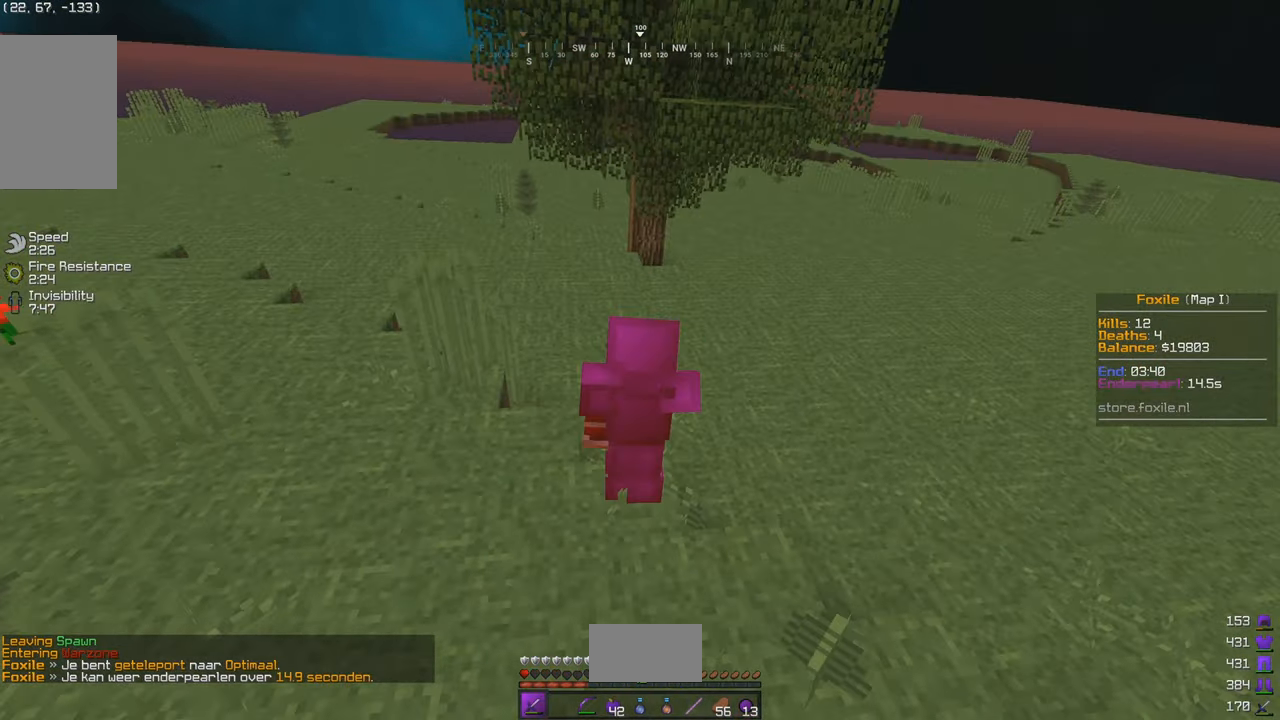
Gameplay with keyboard and mouse; each line is a JSON object with the keys and mouse buttons held at the frame after it. "events" lists presses ("down") and releases ("up") of "a", "d", "s", "w", "mouse_left" and "mouse_right" between this image and that frame as [ms after this image, input, new state], when the widget could be followed in between. "mouse_left", "mouse_right" = the "left", "right" buttons of the "mouse" list. No other keys are recorded. Fast repeated clicks can show as one long hold. Mouse movement is not recorded.
{"keys": [], "mouse": ["right"], "events": [[167, "w", "up"]]}
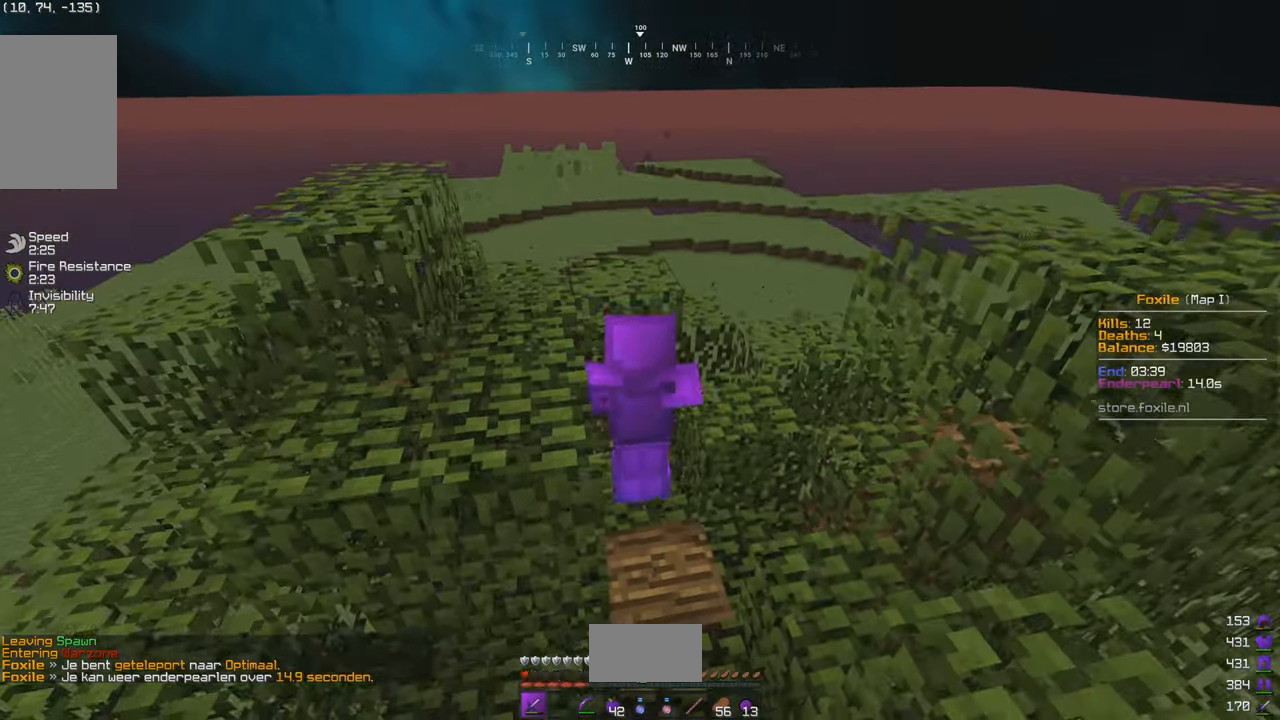
{"keys": [], "mouse": ["right"], "events": [[83, "w", "down"], [117, "mouse_right", "up"], [383, "mouse_right", "down"], [467, "w", "up"]]}
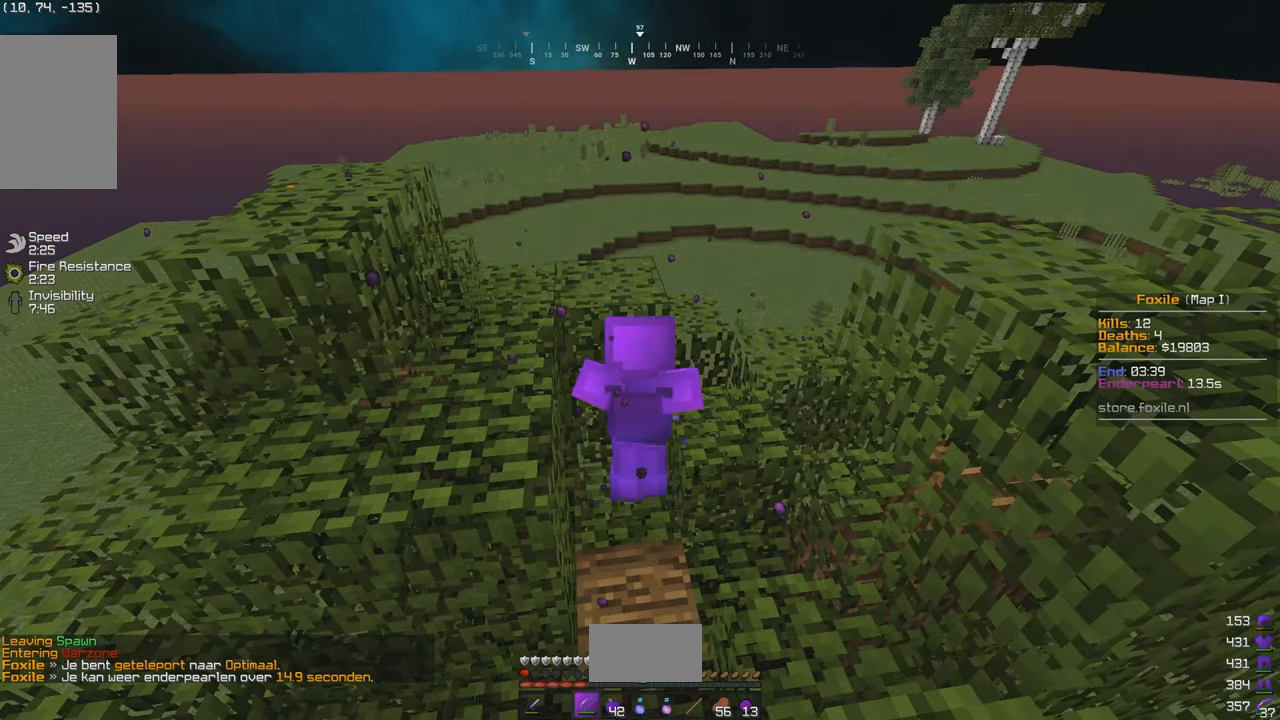
{"keys": ["a"], "mouse": ["right"], "events": [[433, "a", "down"]]}
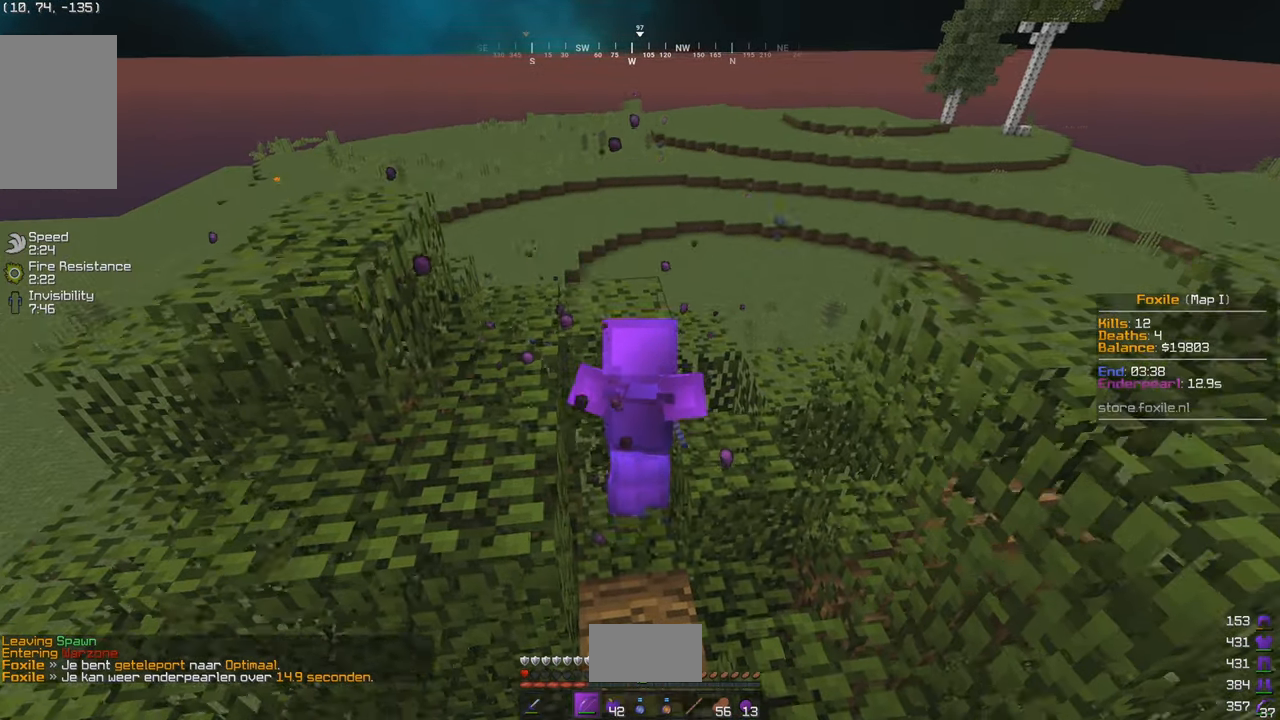
{"keys": ["a"], "mouse": ["right"], "events": []}
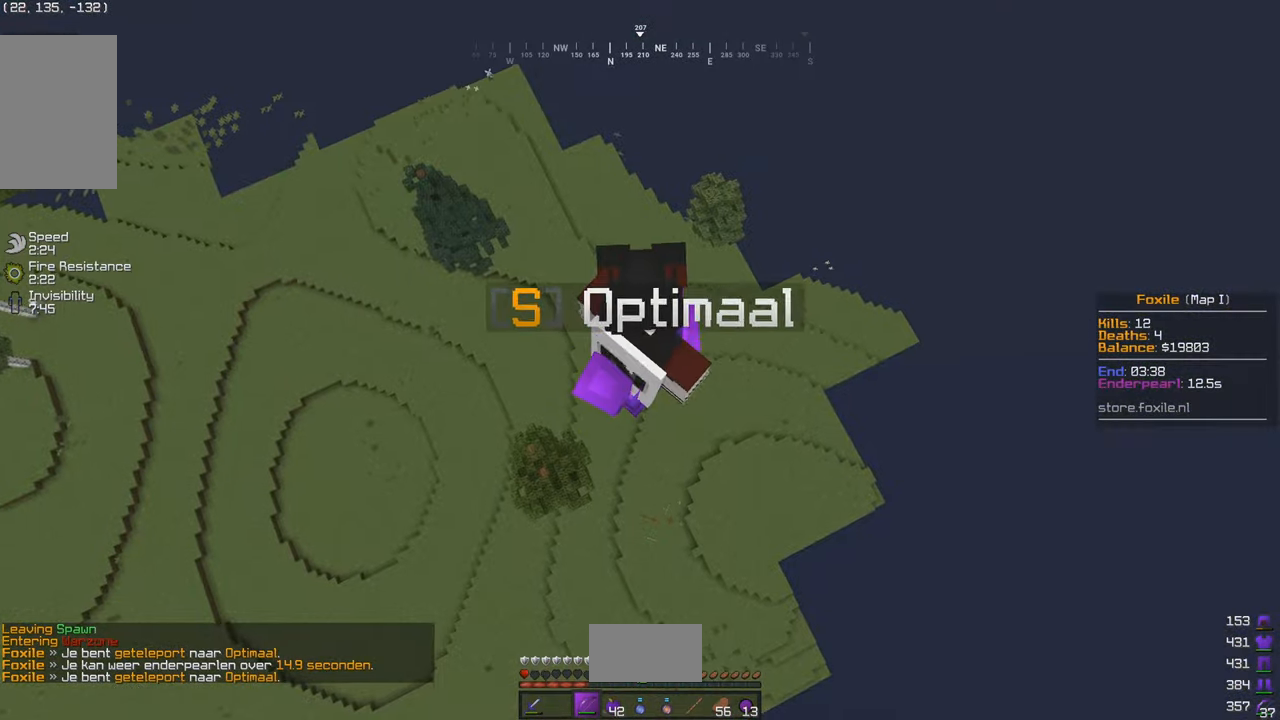
{"keys": ["a", "w"], "mouse": ["right"], "events": [[233, "w", "down"], [367, "a", "up"], [484, "a", "down"]]}
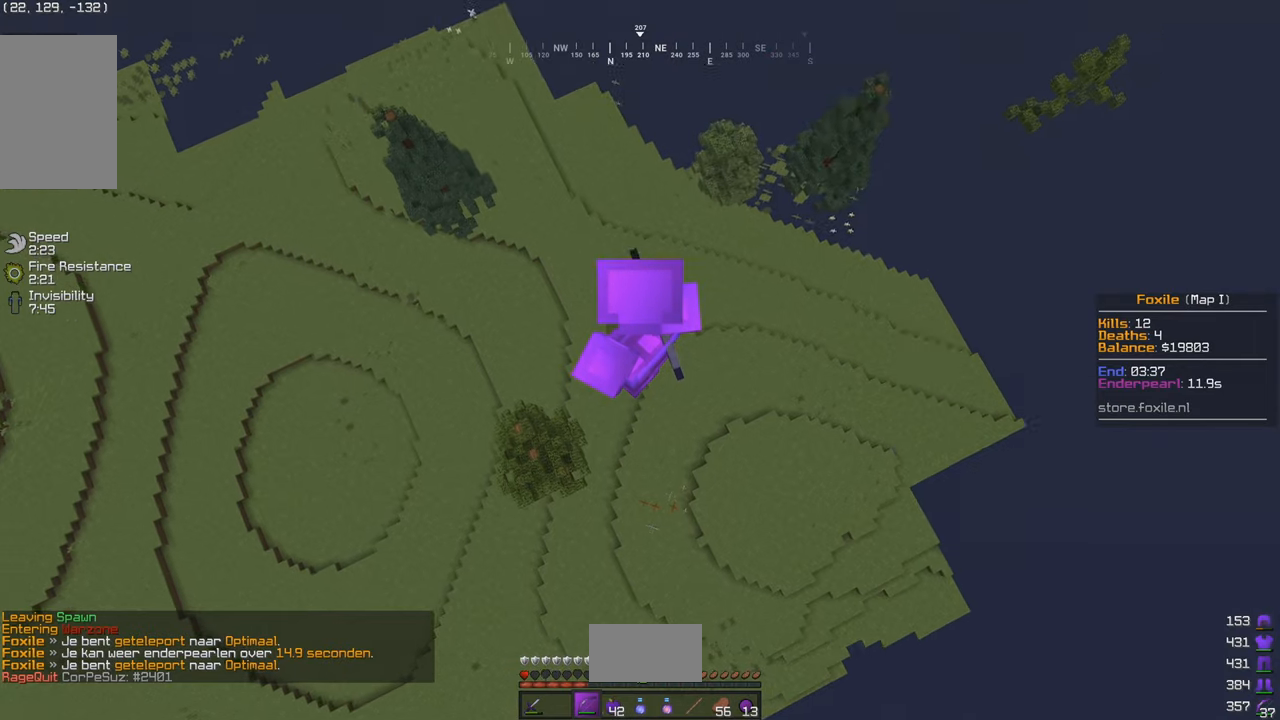
{"keys": ["w"], "mouse": ["right"], "events": [[450, "a", "up"]]}
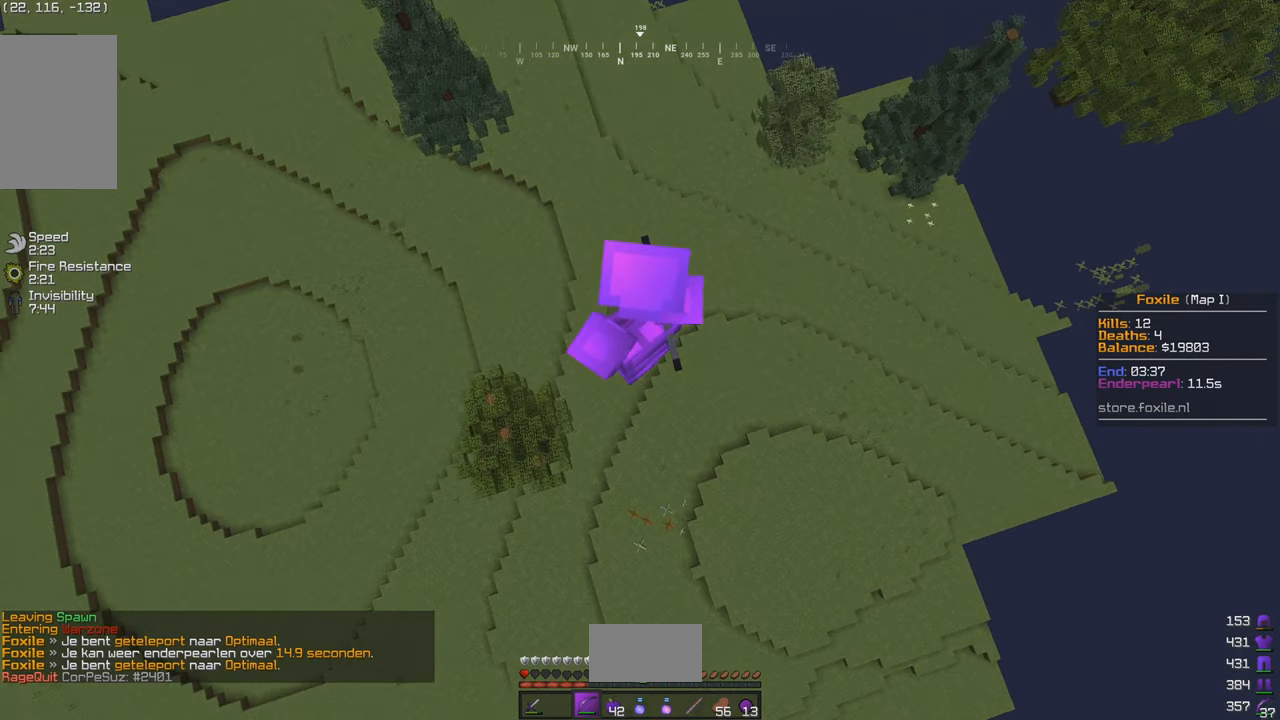
{"keys": ["a", "w"], "mouse": ["left", "right"], "events": [[134, "mouse_left", "down"], [434, "a", "down"]]}
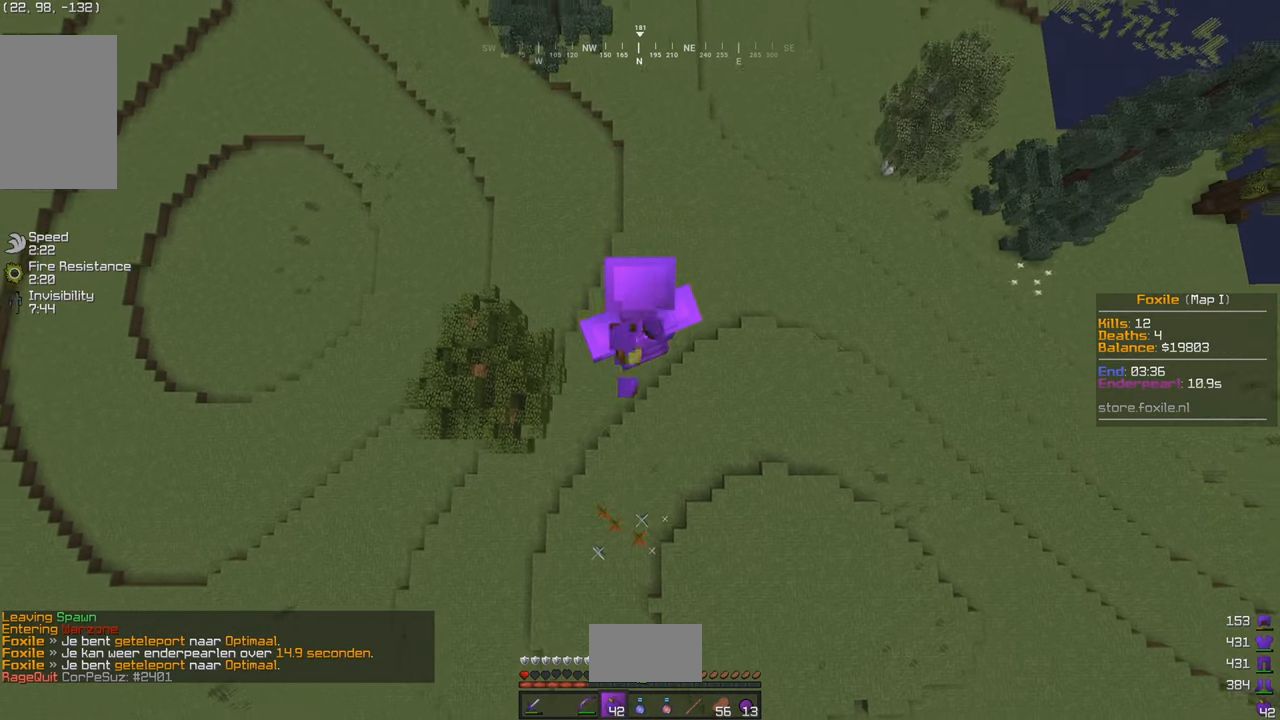
{"keys": ["w"], "mouse": ["left", "right"], "events": [[150, "a", "up"]]}
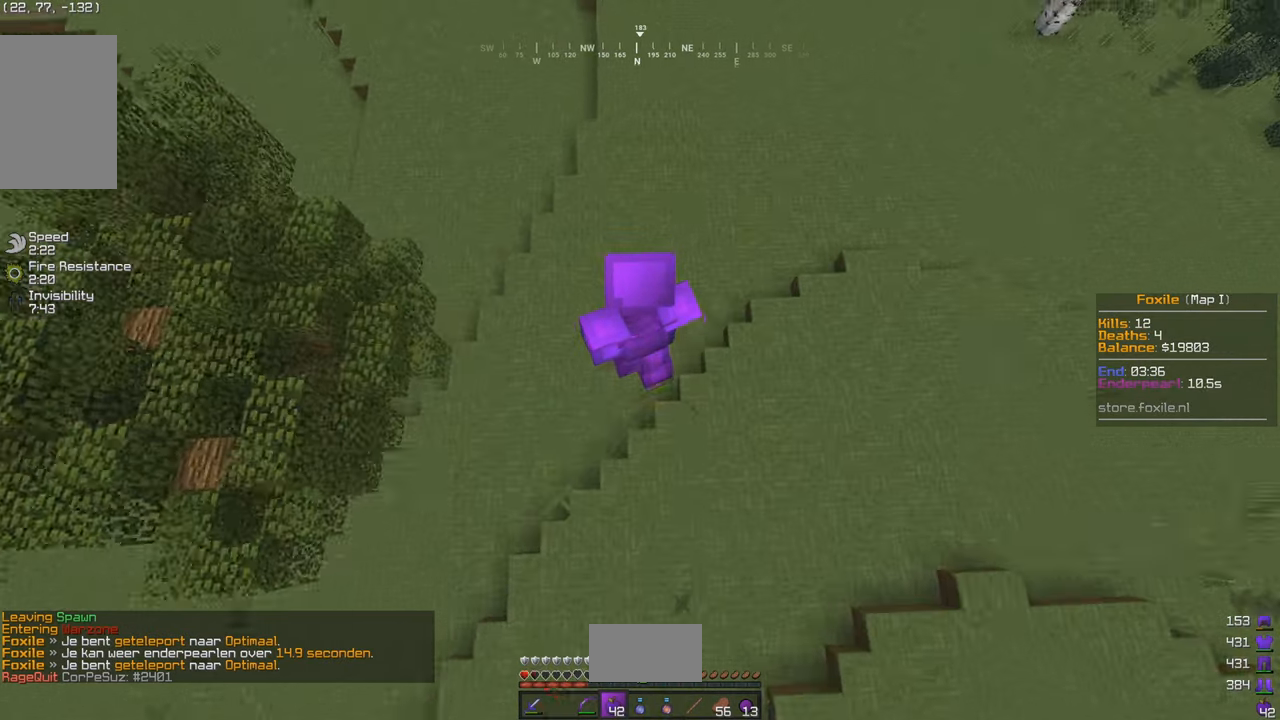
{"keys": [], "mouse": [], "events": [[400, "w", "up"], [417, "mouse_left", "up"], [417, "mouse_right", "up"]]}
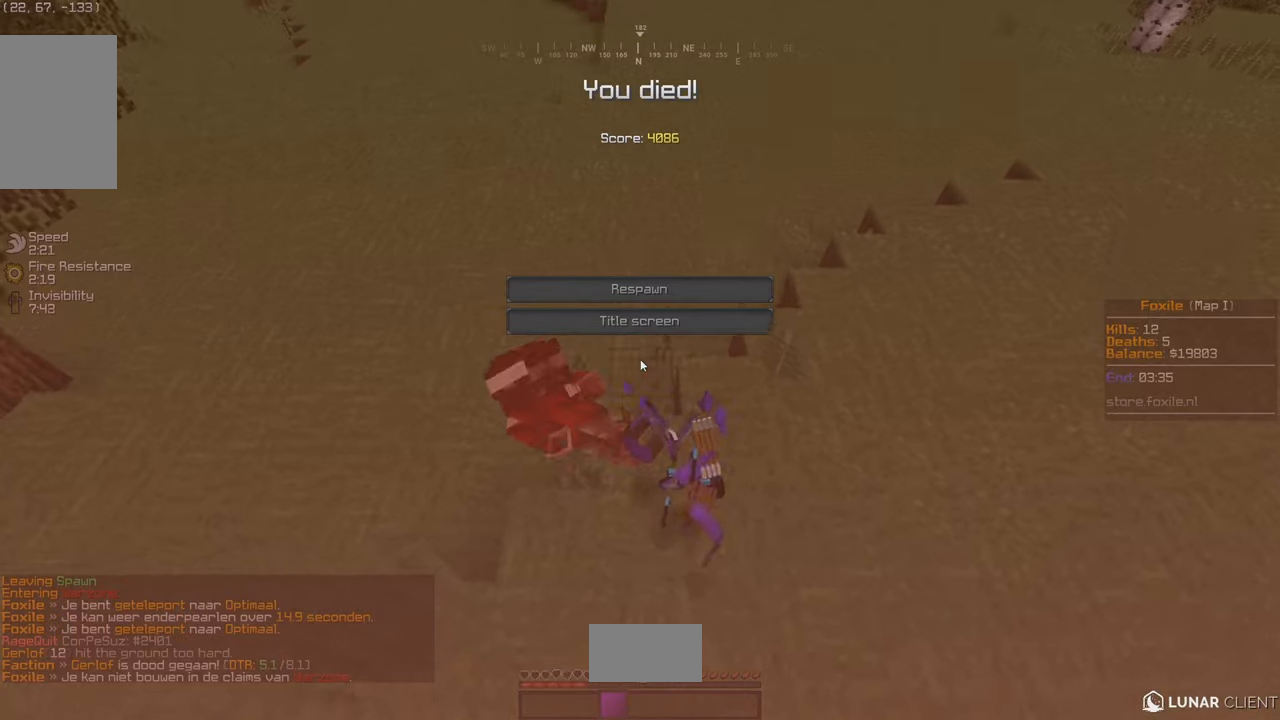
{"keys": [], "mouse": [], "events": []}
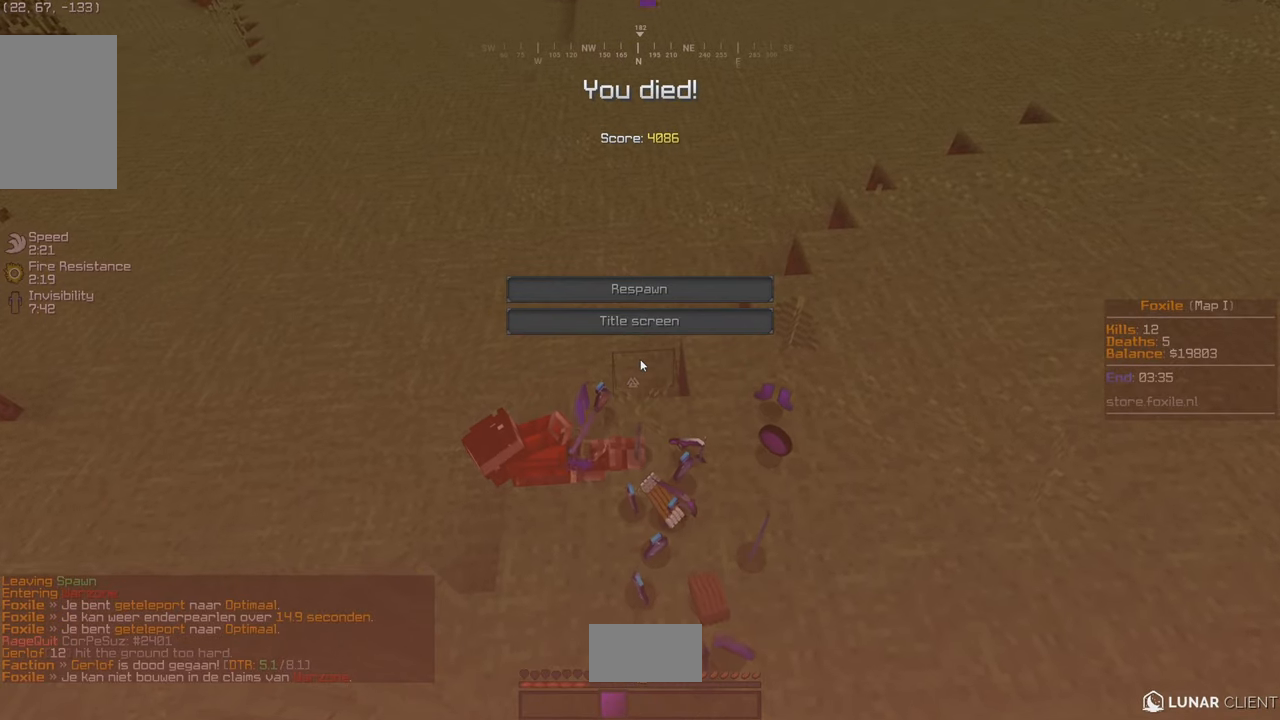
{"keys": [], "mouse": [], "events": []}
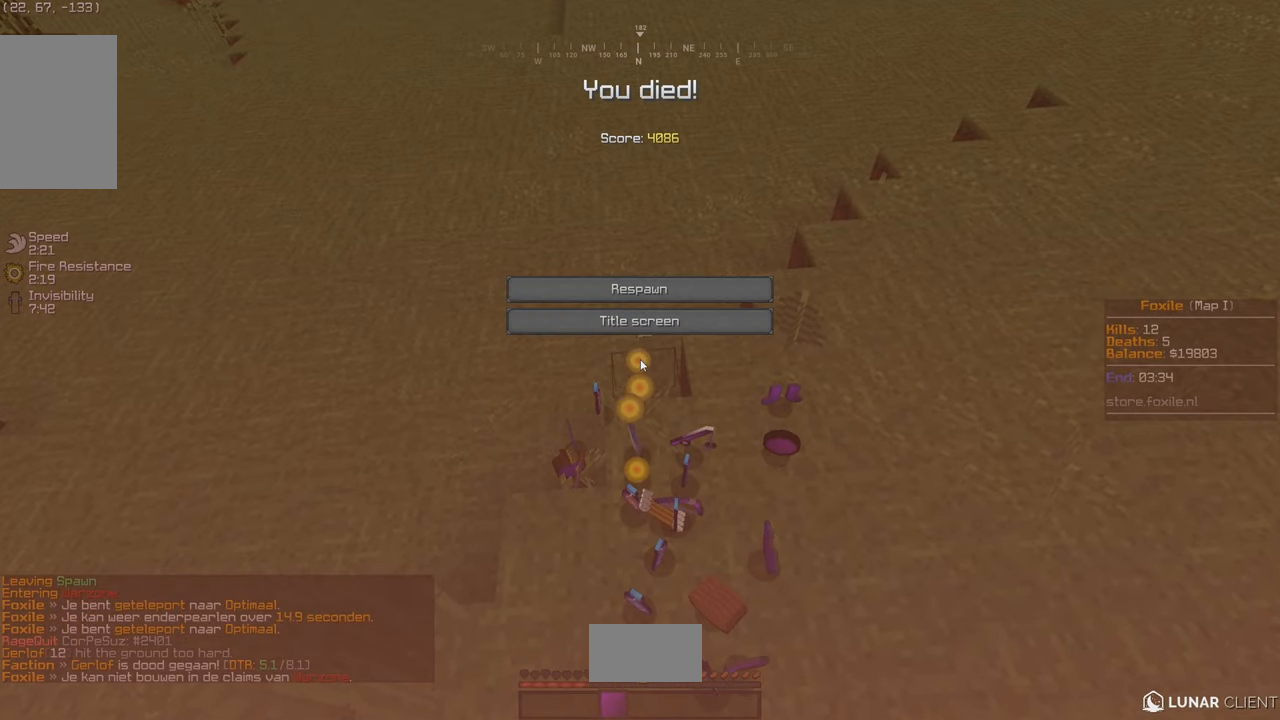
{"keys": [], "mouse": [], "events": []}
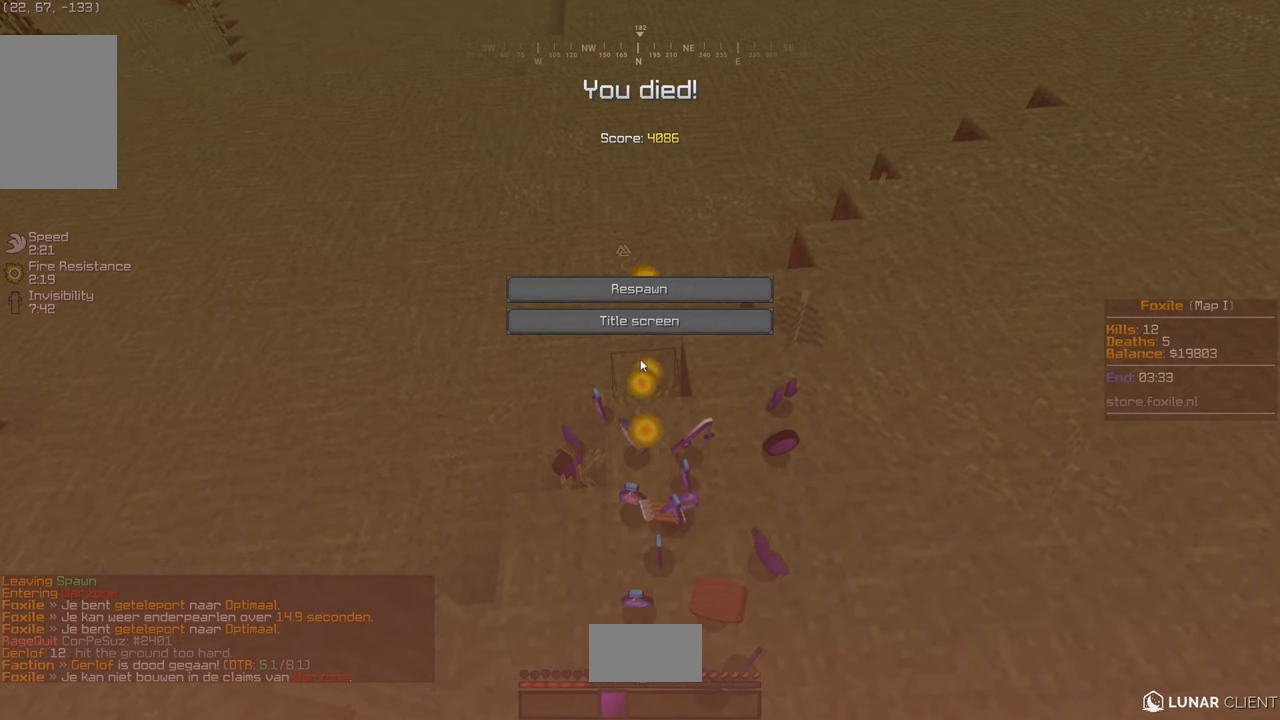
{"keys": [], "mouse": [], "events": []}
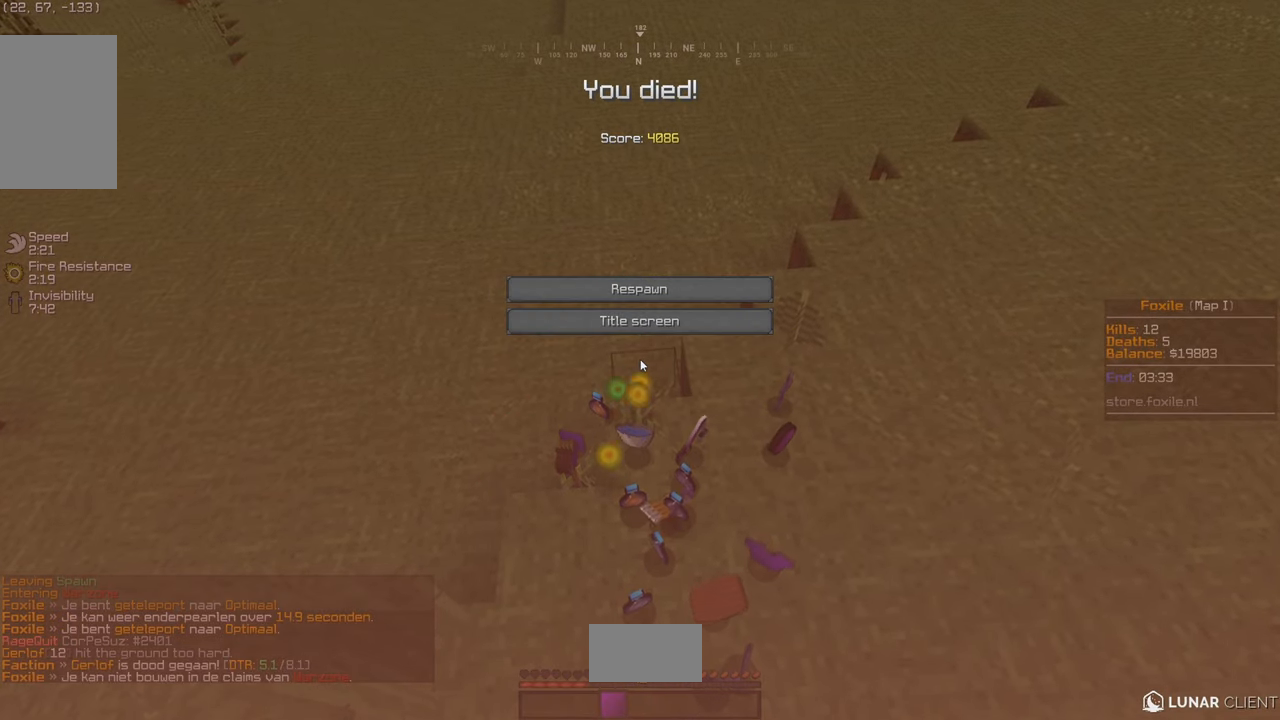
{"keys": [], "mouse": [], "events": []}
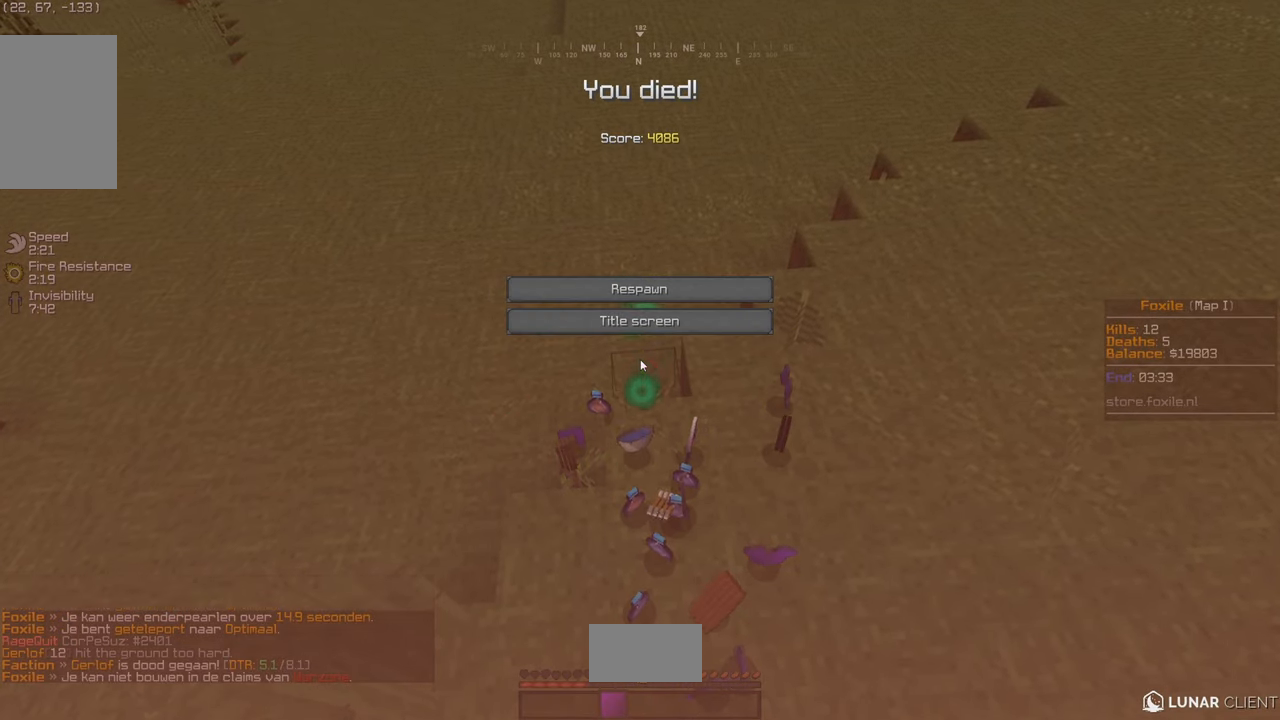
{"keys": [], "mouse": [], "events": []}
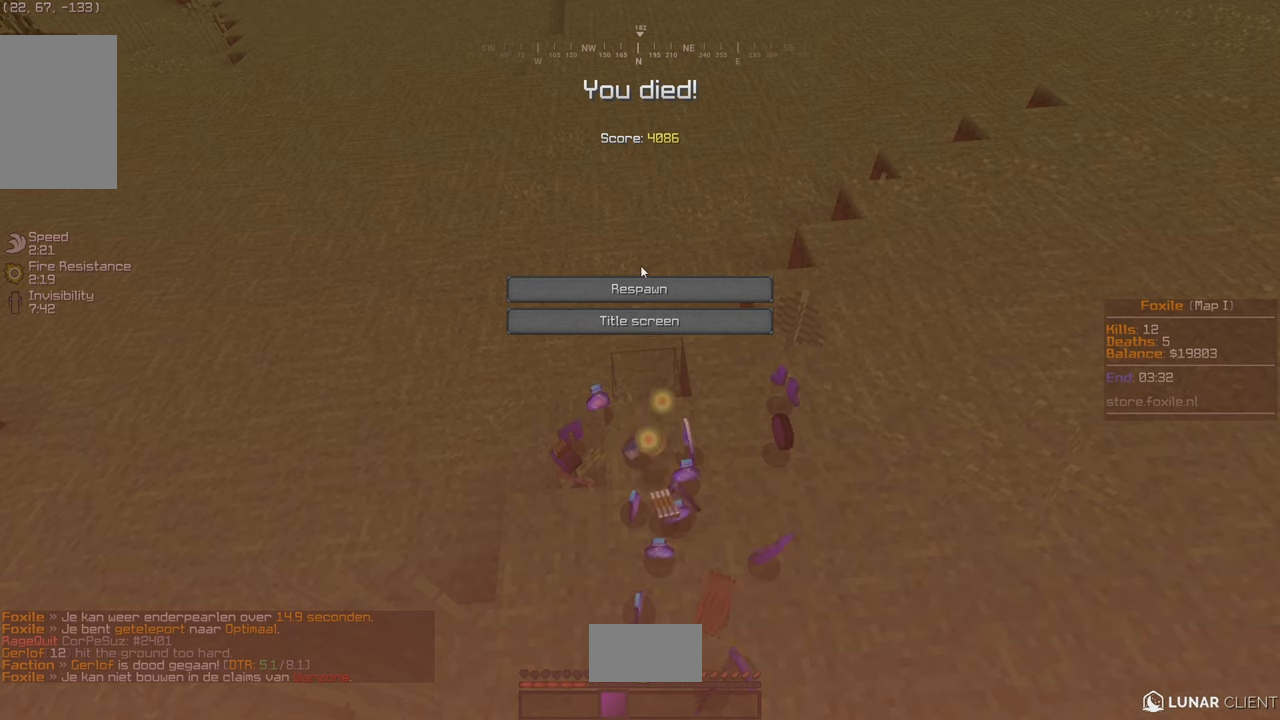
{"keys": [], "mouse": [], "events": []}
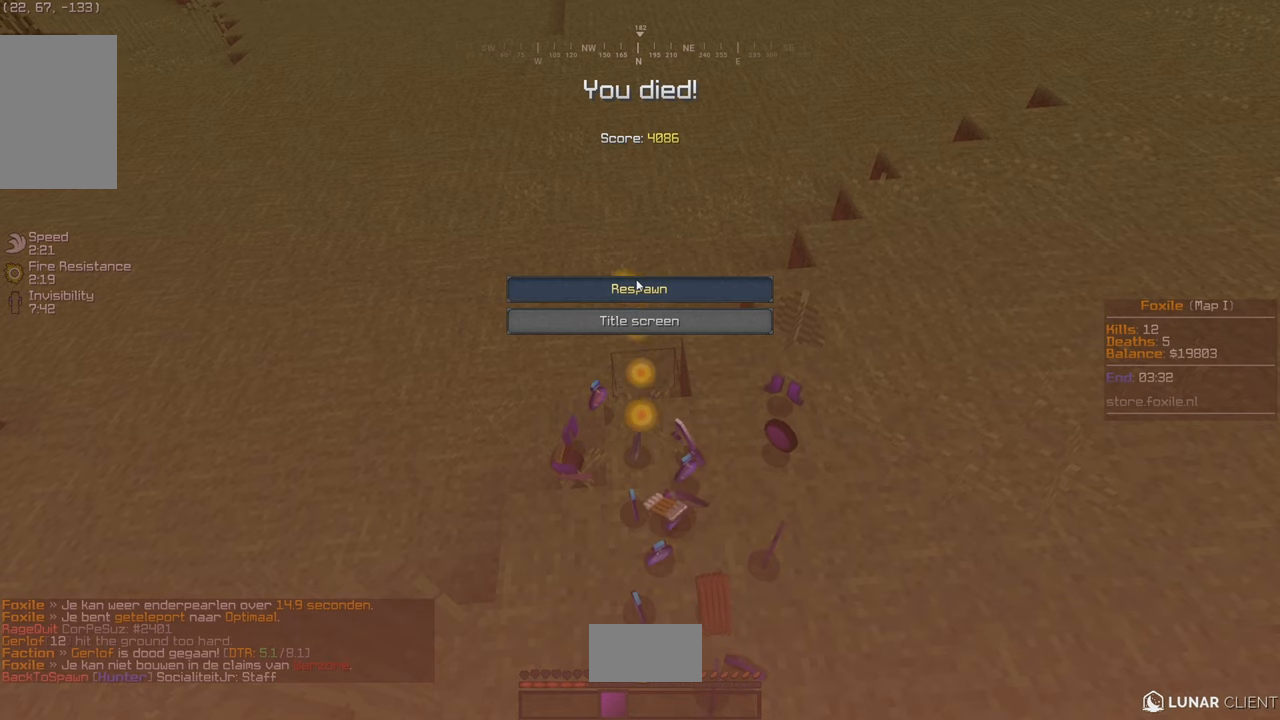
{"keys": [], "mouse": [], "events": []}
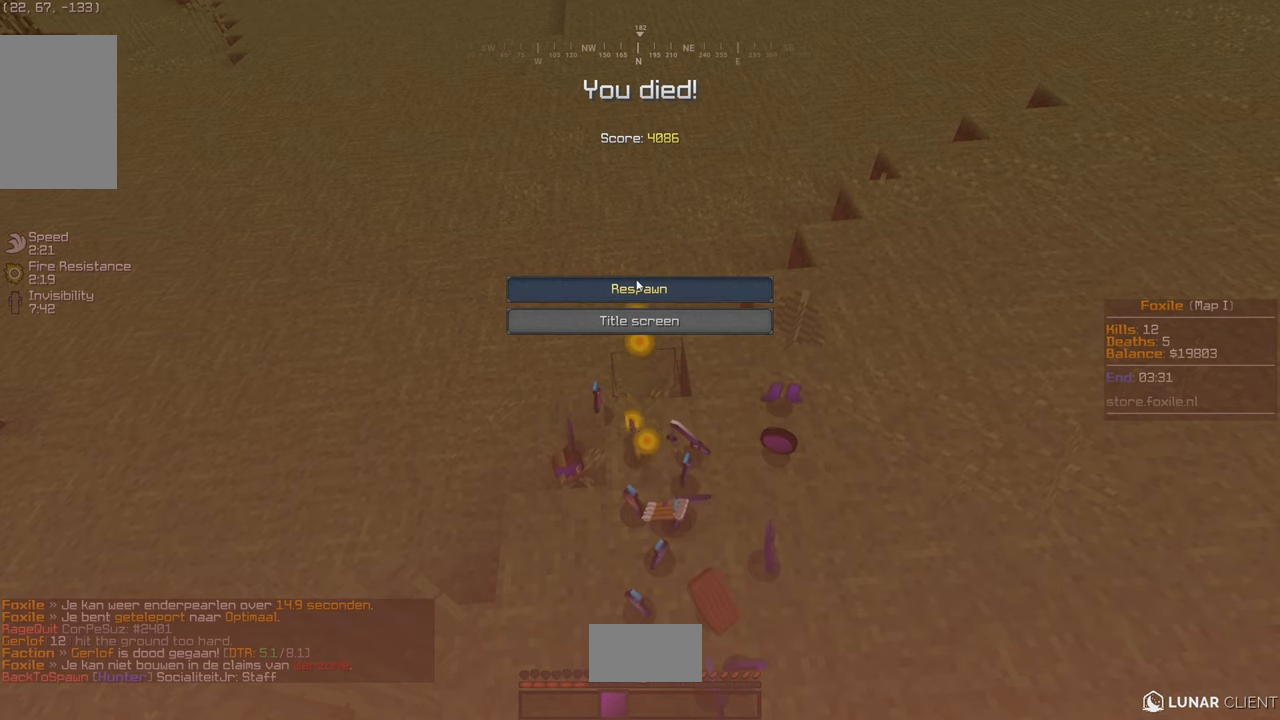
{"keys": [], "mouse": [], "events": []}
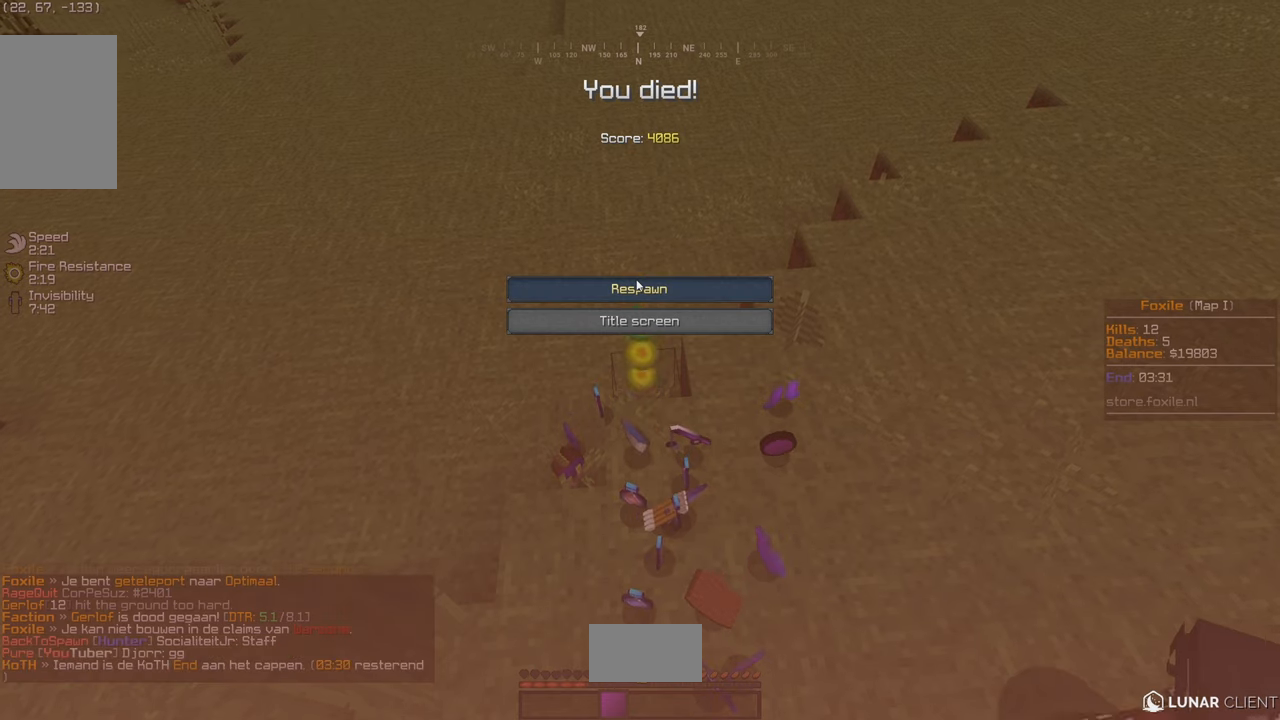
{"keys": [], "mouse": [], "events": []}